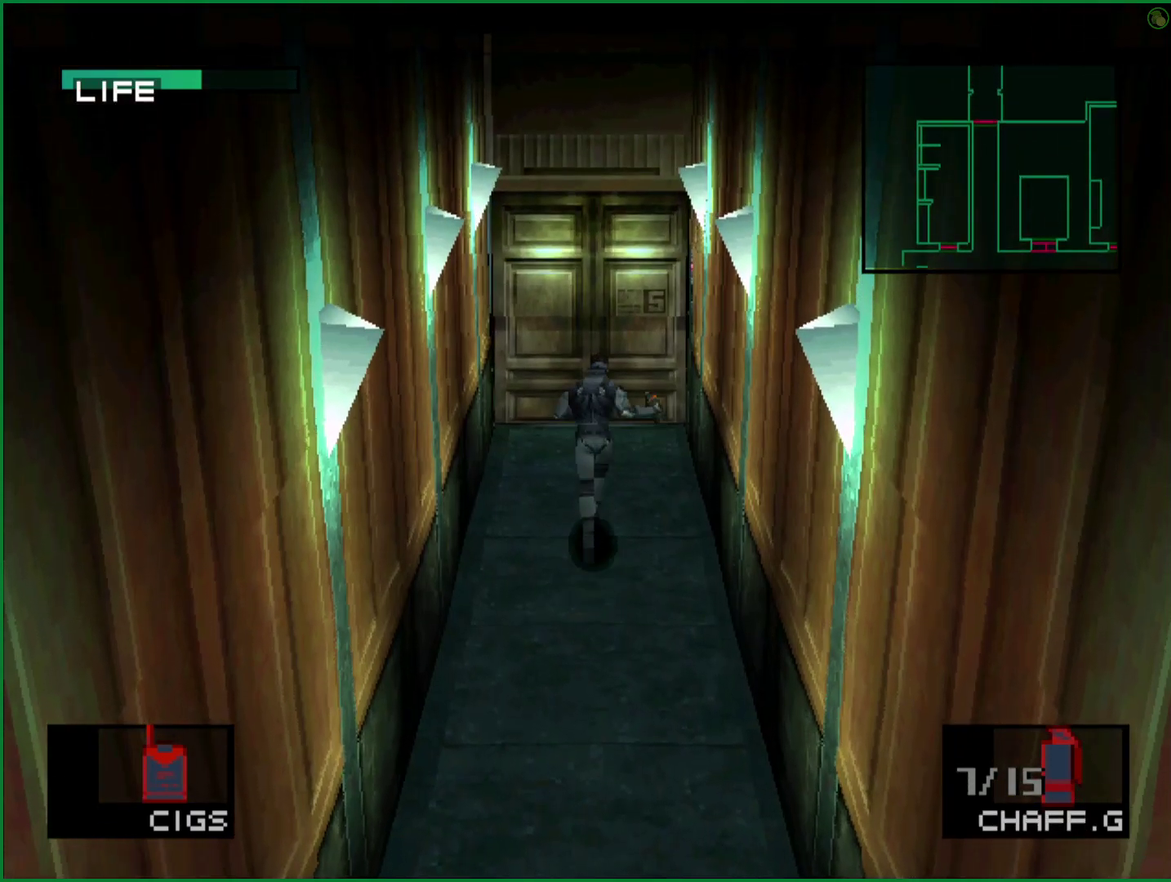
Gameplay with a controller (PlayStation layout); each line is a JSON object with the inputs held at the frame after it. "events" lists button and stick changes between this image and that frame as [ms after this image, input, new state], when the widget could be followed in between. Not read: L1 L3 R1 R3 right_stick.
{"buttons": [], "left_stick": "center", "events": []}
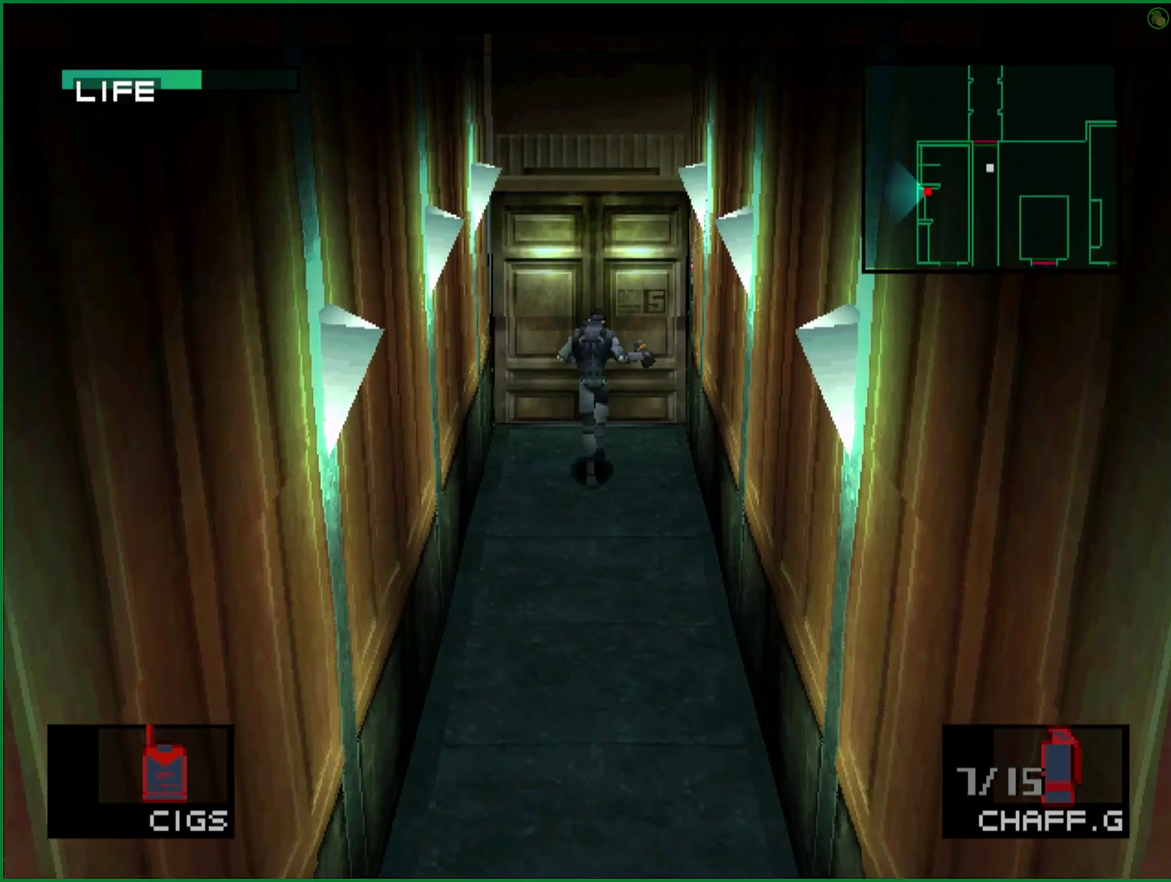
{"buttons": ["L2", "DPAD_LEFT"], "left_stick": "center", "events": [[283, "L2", "down"], [450, "DPAD_LEFT", "down"]]}
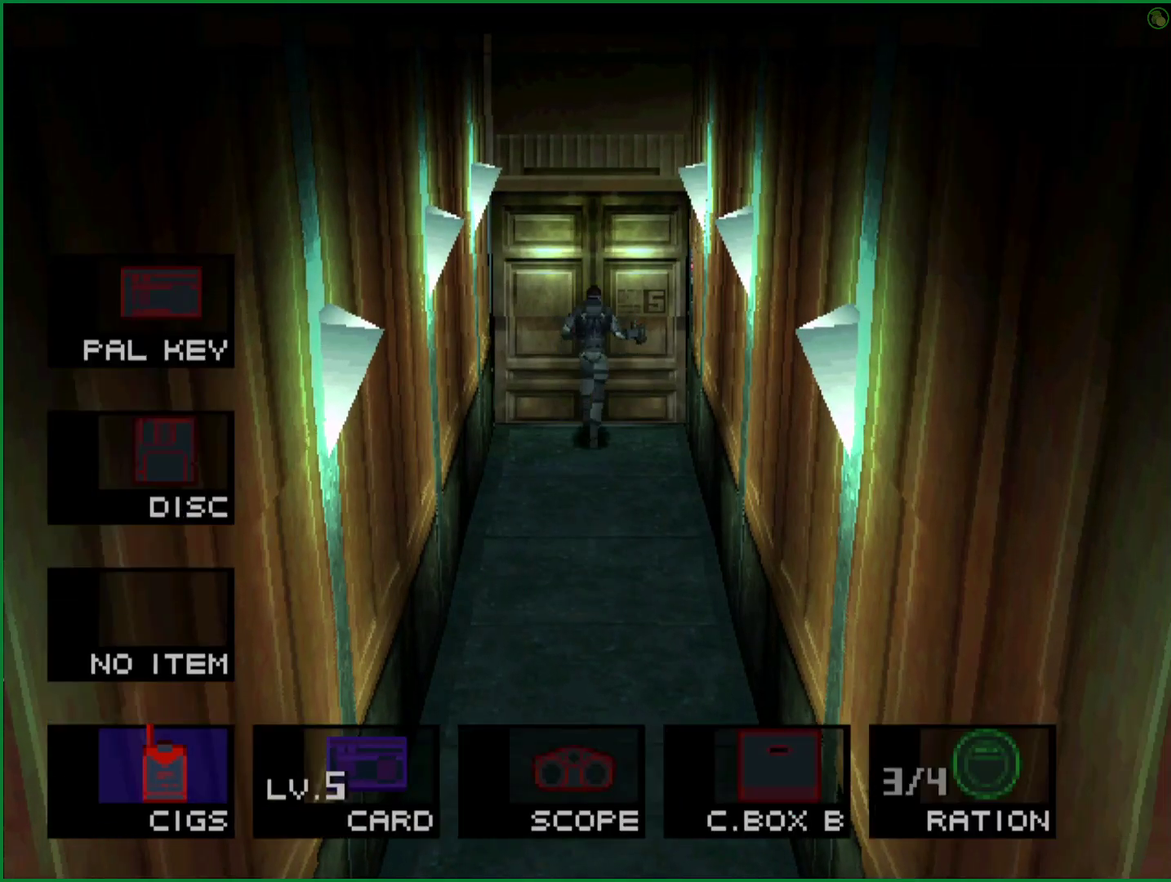
{"buttons": ["L2"], "left_stick": "center", "events": [[67, "DPAD_LEFT", "up"], [117, "L2", "up"], [200, "L2", "down"], [400, "DPAD_RIGHT", "down"], [500, "DPAD_RIGHT", "up"]]}
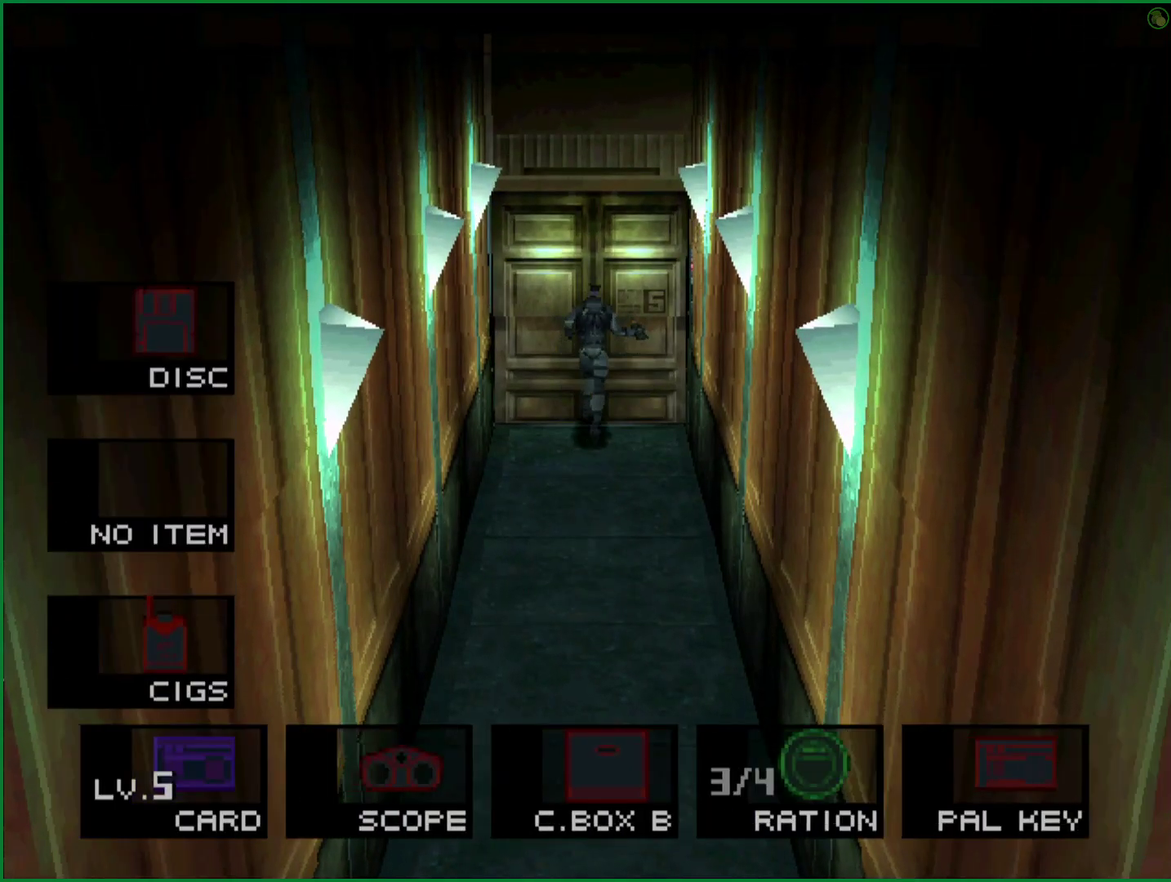
{"buttons": [], "left_stick": "center", "events": [[33, "L2", "up"]]}
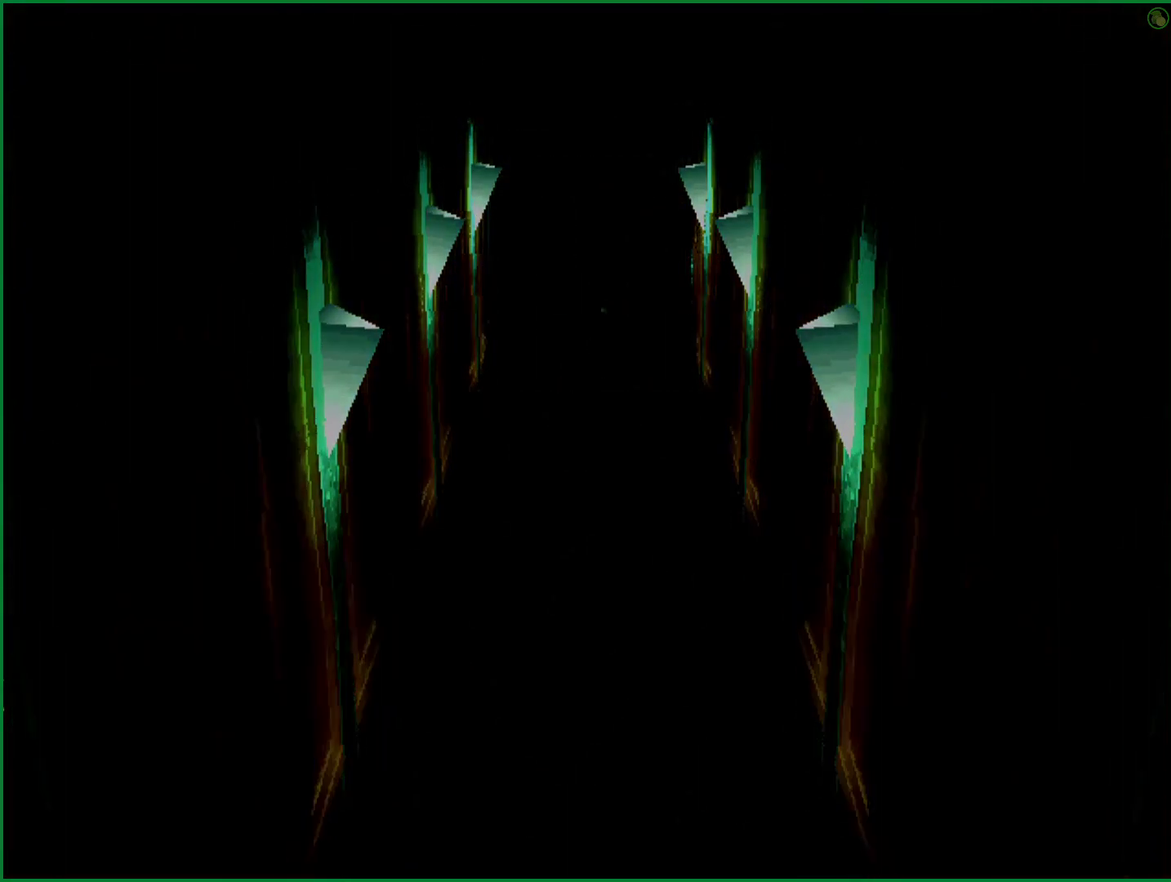
{"buttons": [], "left_stick": "center", "events": []}
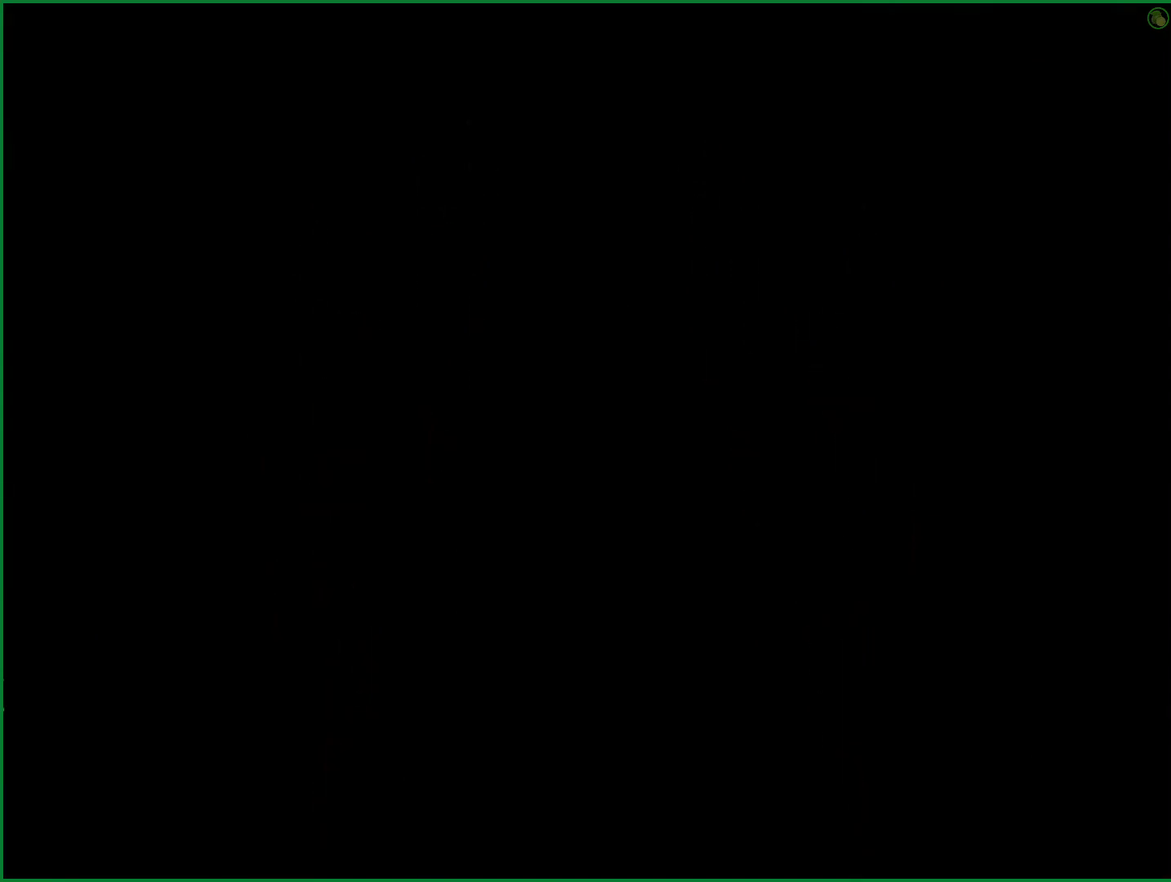
{"buttons": [], "left_stick": "up"}
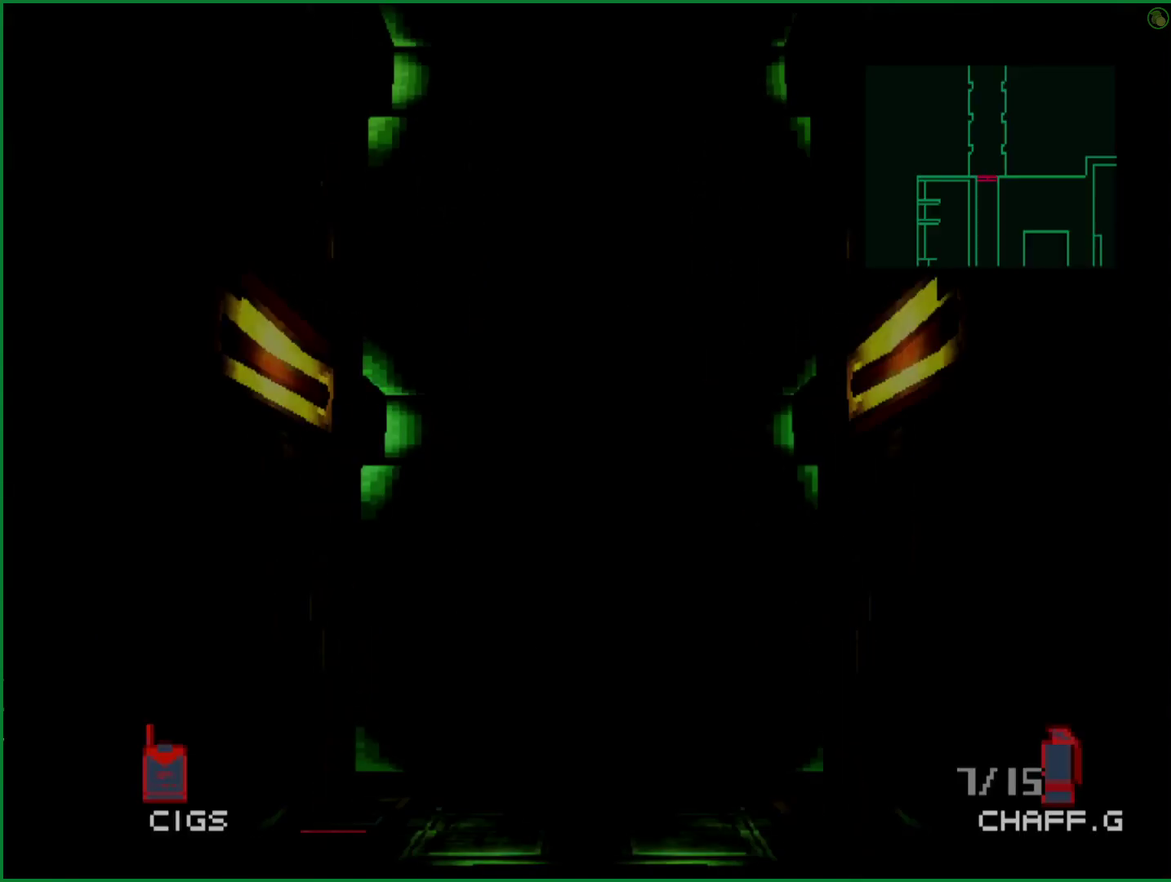
{"buttons": [], "left_stick": "up"}
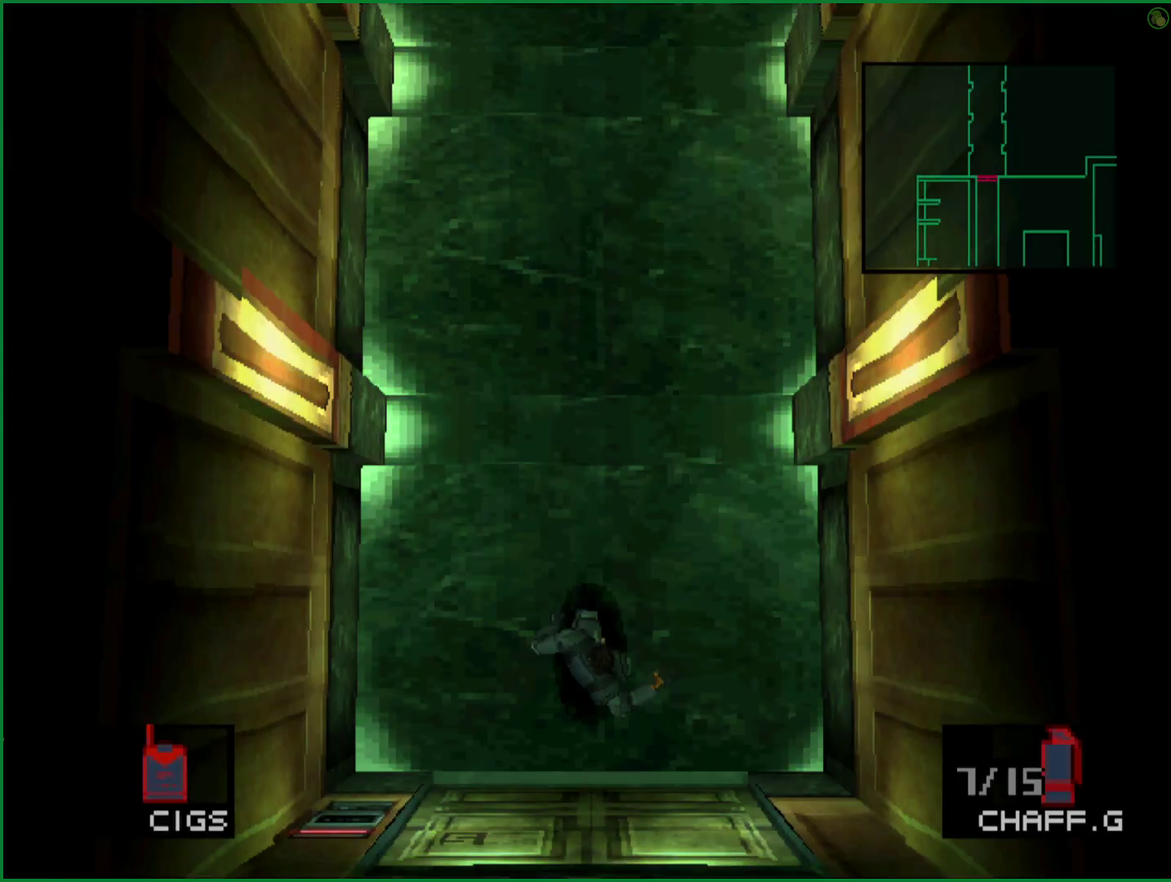
{"buttons": [], "left_stick": "up"}
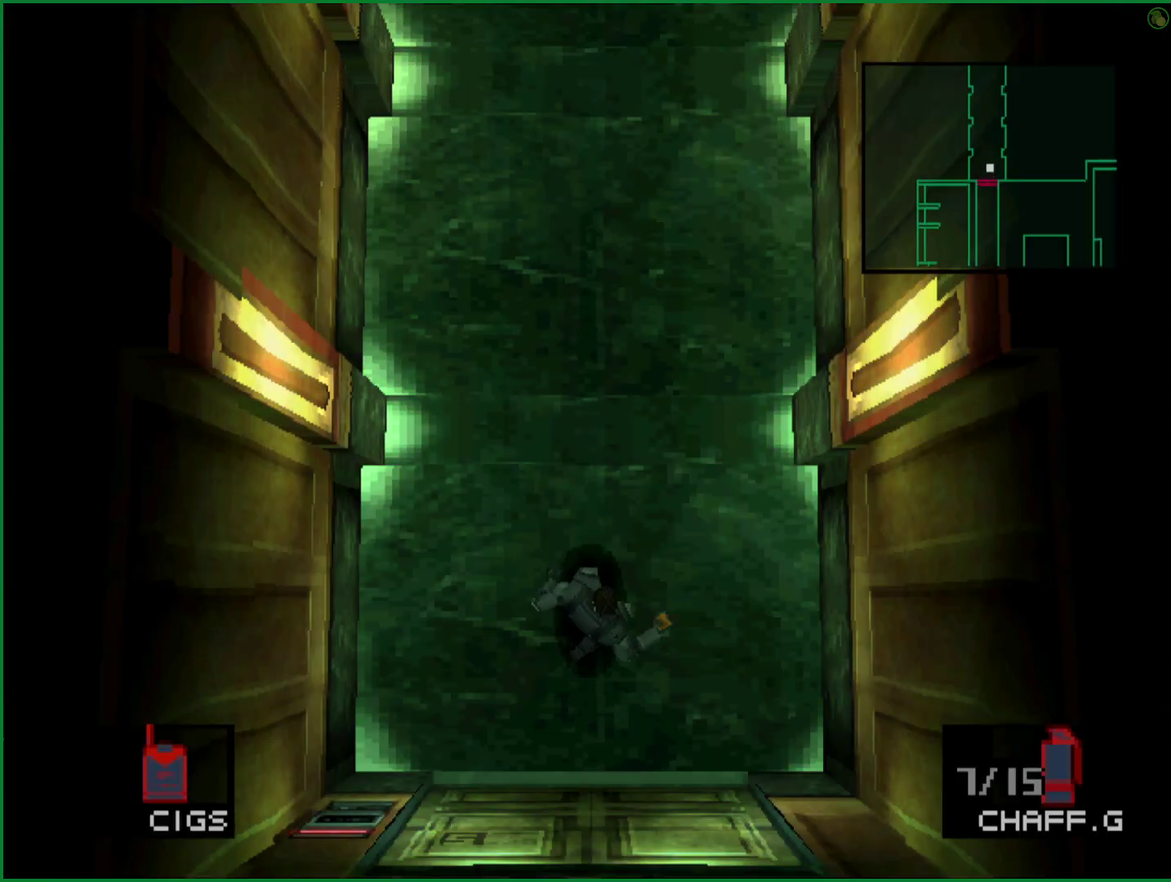
{"buttons": [], "left_stick": "up"}
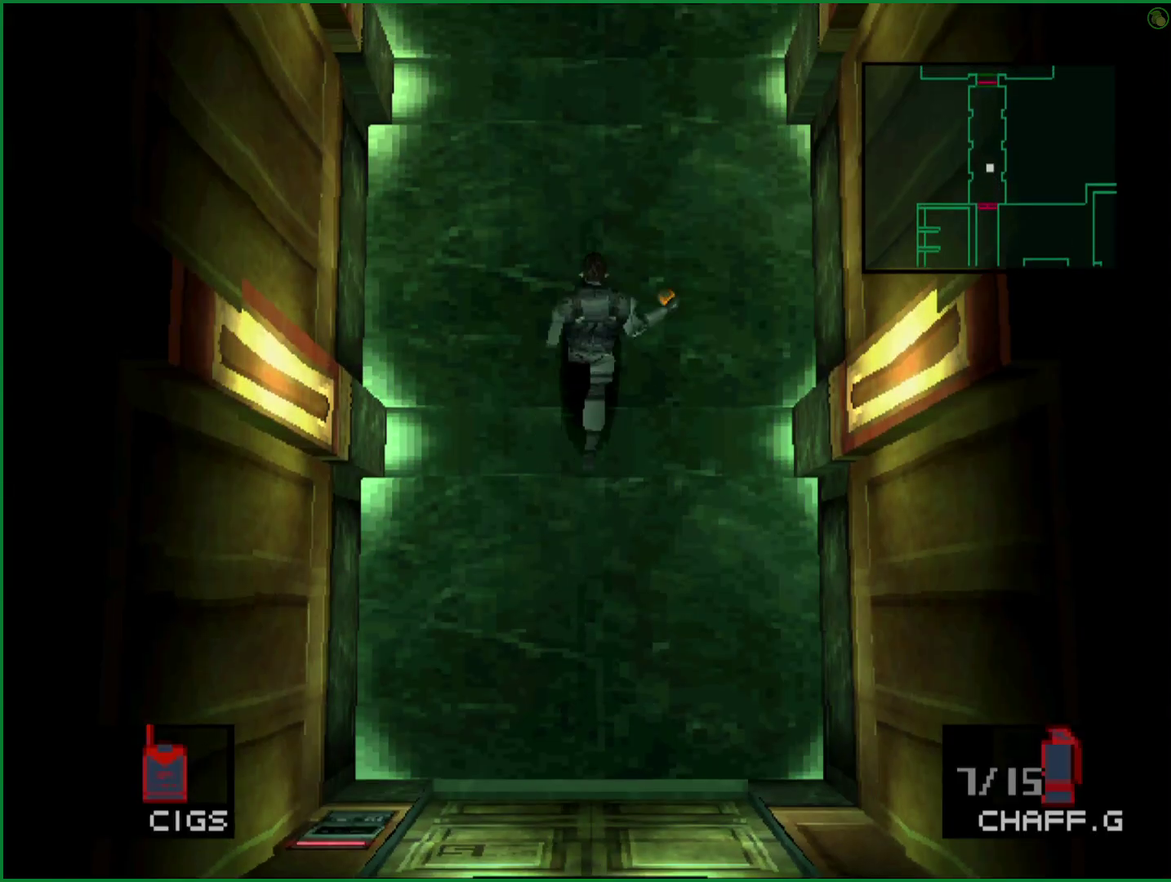
{"buttons": [], "left_stick": "up"}
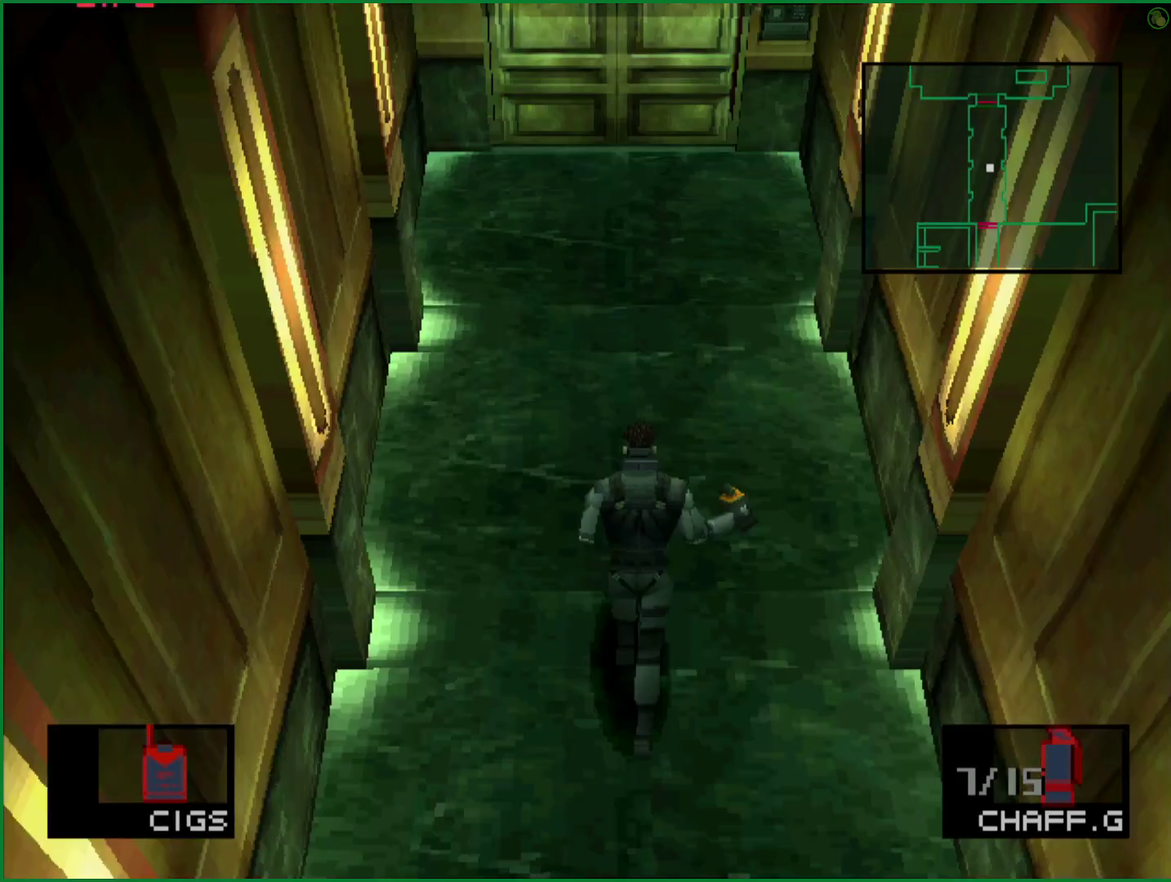
{"buttons": [], "left_stick": "up"}
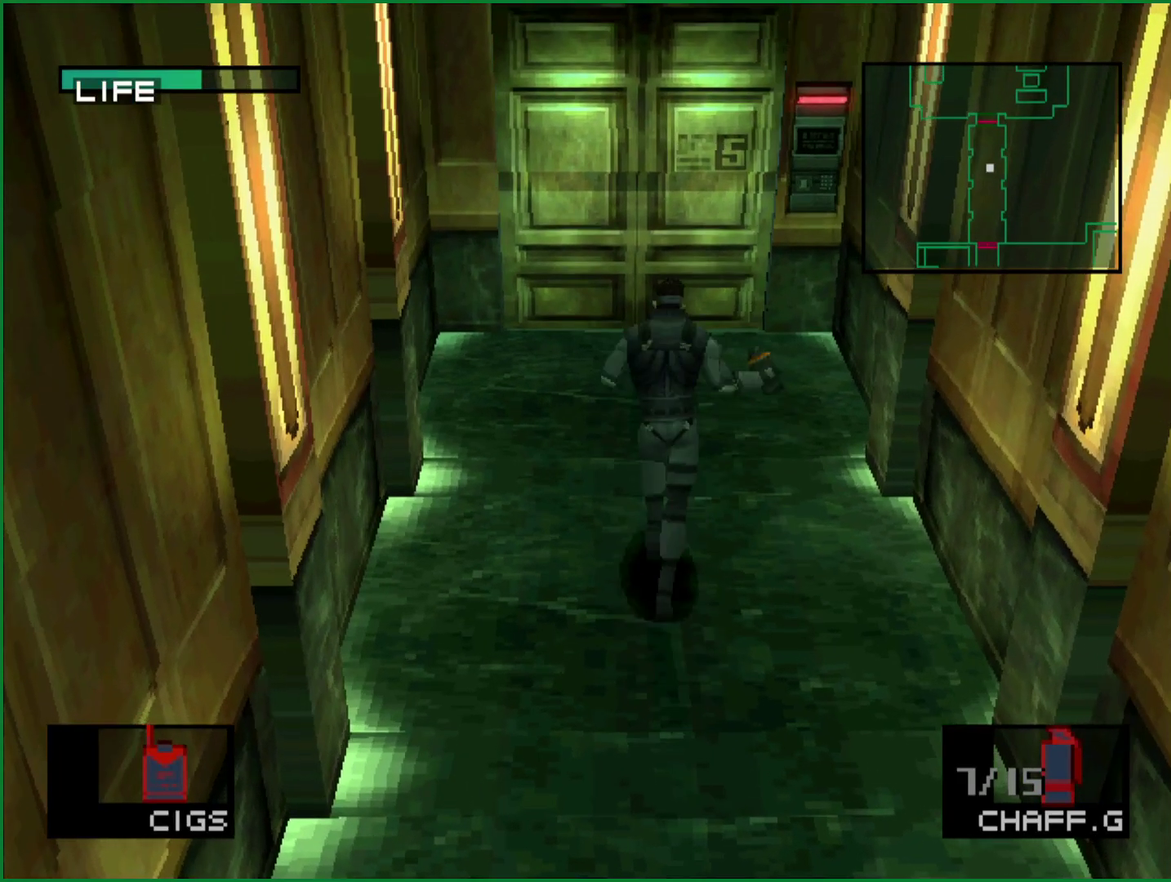
{"buttons": [], "left_stick": "up"}
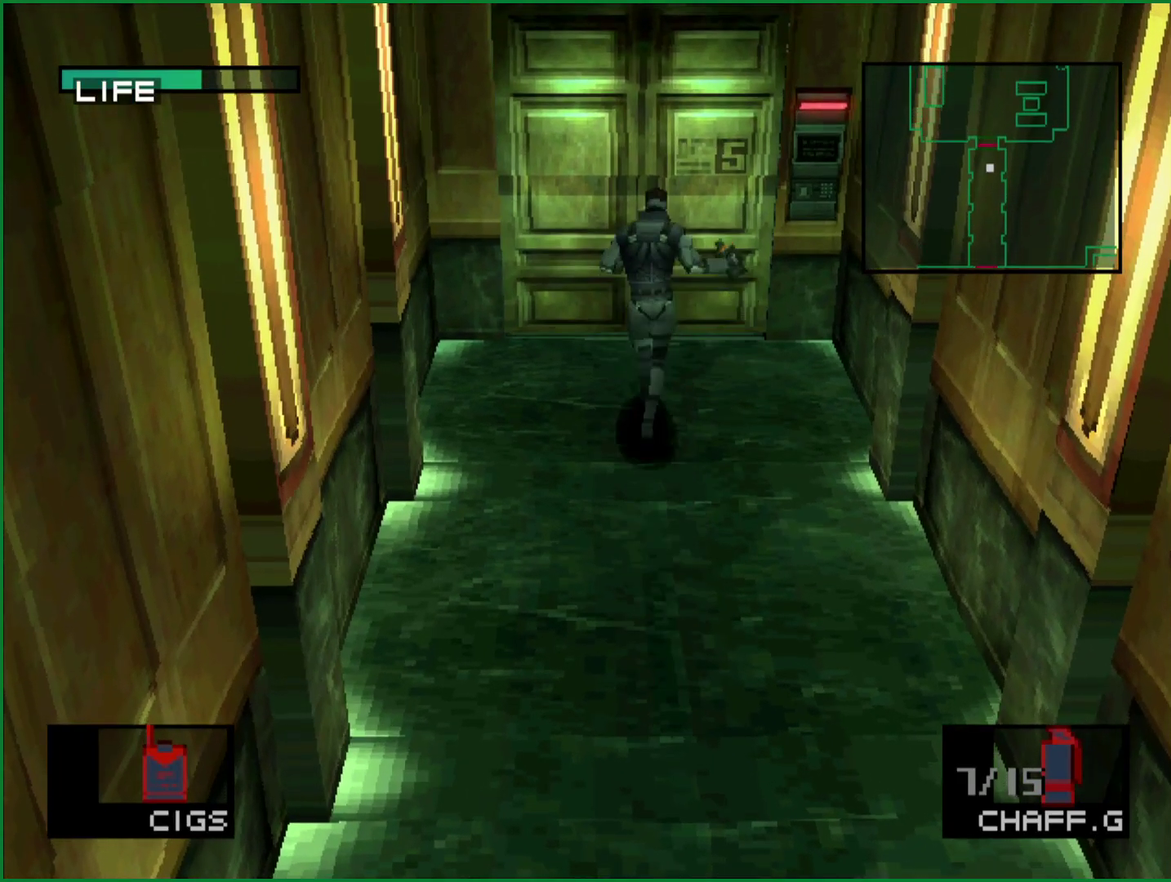
{"buttons": ["L2"], "left_stick": "center"}
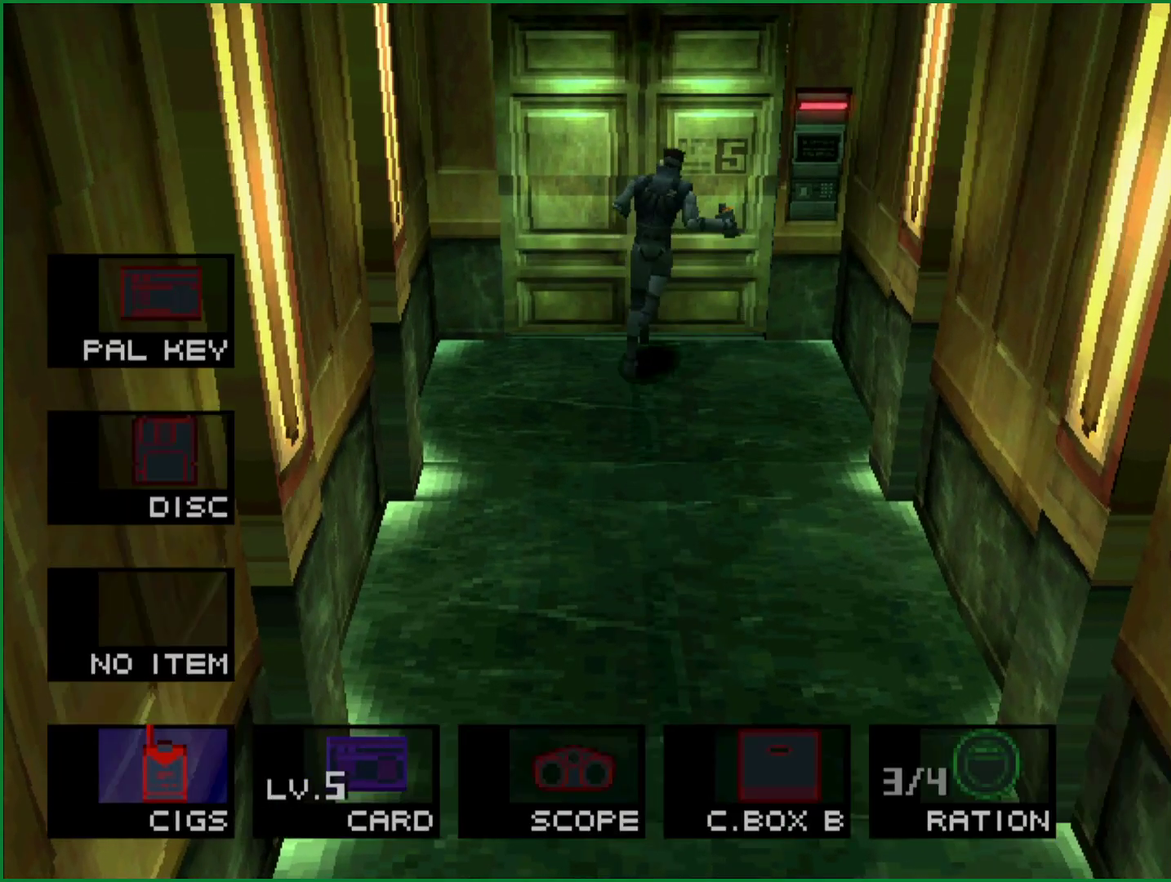
{"buttons": ["L2"], "left_stick": "center", "events": [[33, "DPAD_LEFT", "down"], [133, "DPAD_LEFT", "up"], [183, "L2", "up"], [317, "L2", "down"]]}
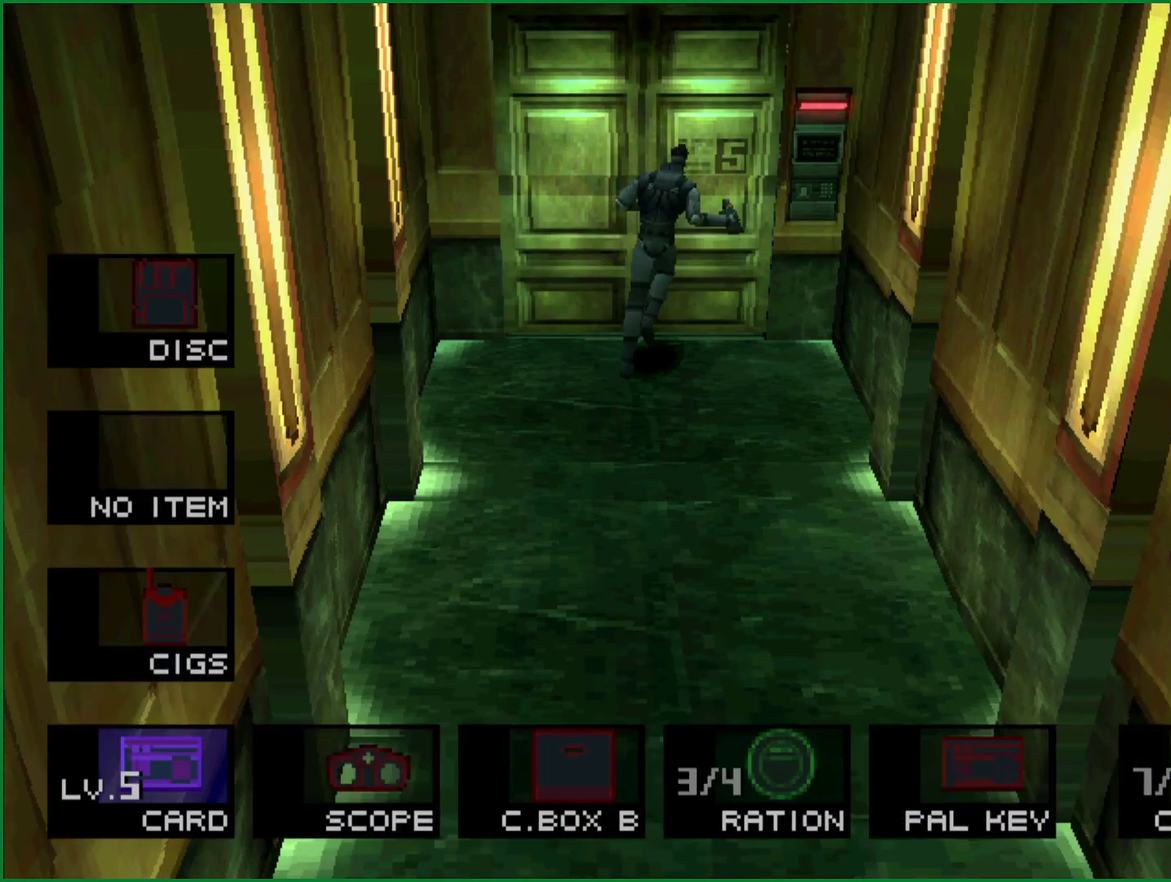
{"buttons": [], "left_stick": "up"}